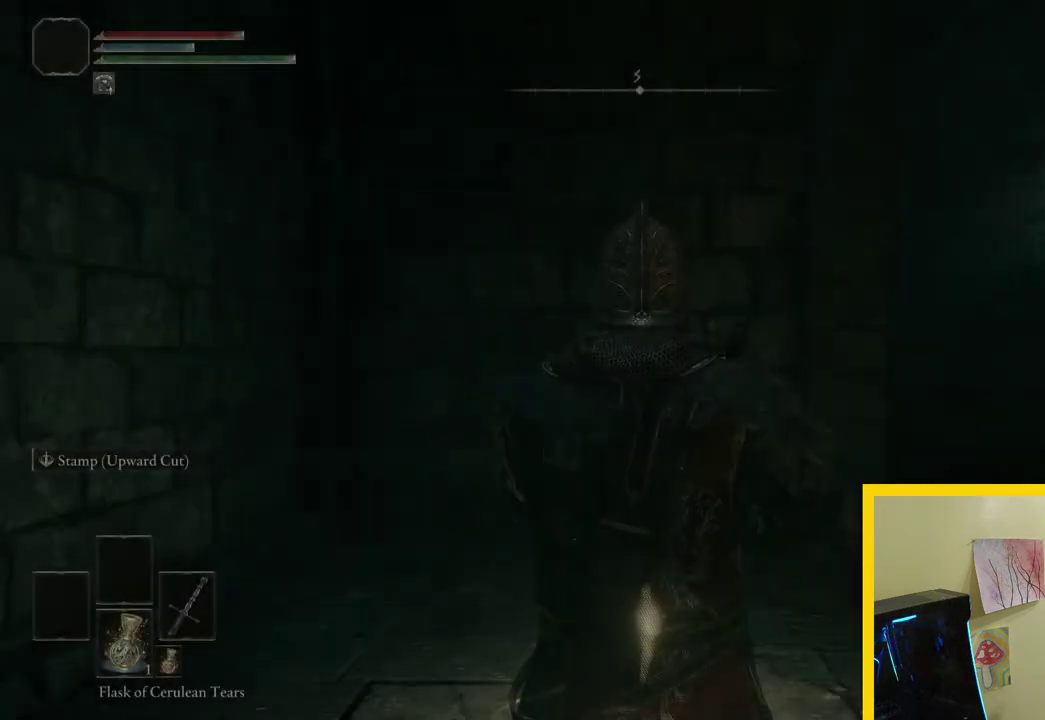
Gameplay with a controller (Xbox layout); each line is a JSON object with the inputs held at the frame after it. "events" lists button and stick changes between this image and that frame as [ms after this image, input, new state], when the widget could be followed in between.
{"buttons": [], "left_stick": "center", "right_stick": "right"}
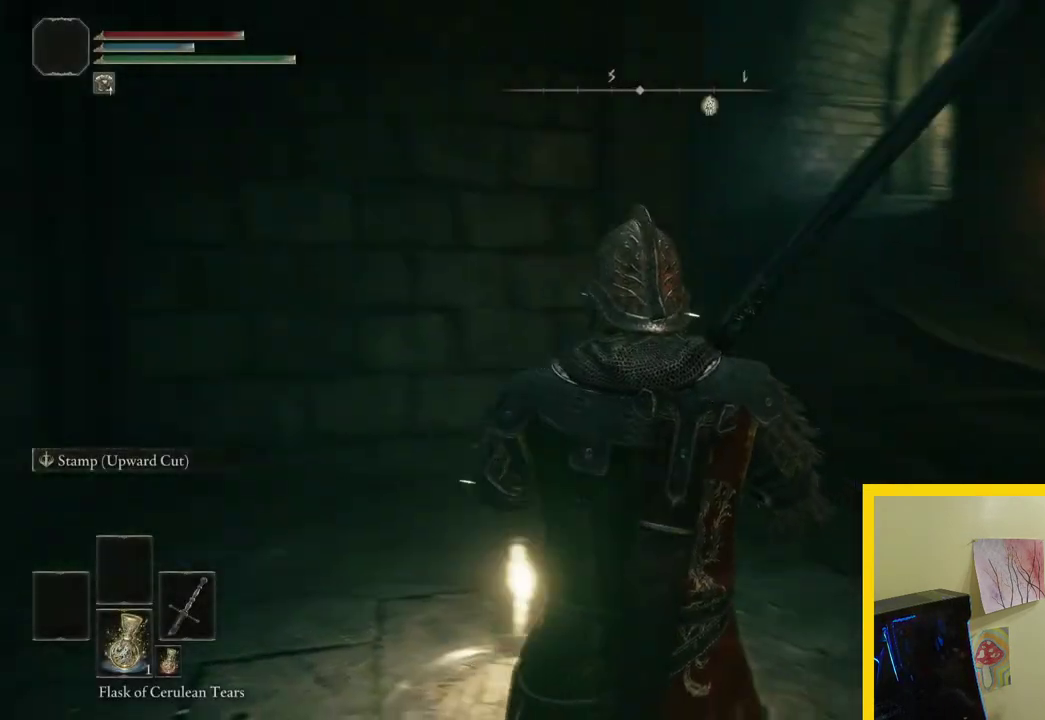
{"buttons": [], "left_stick": "up", "right_stick": "center"}
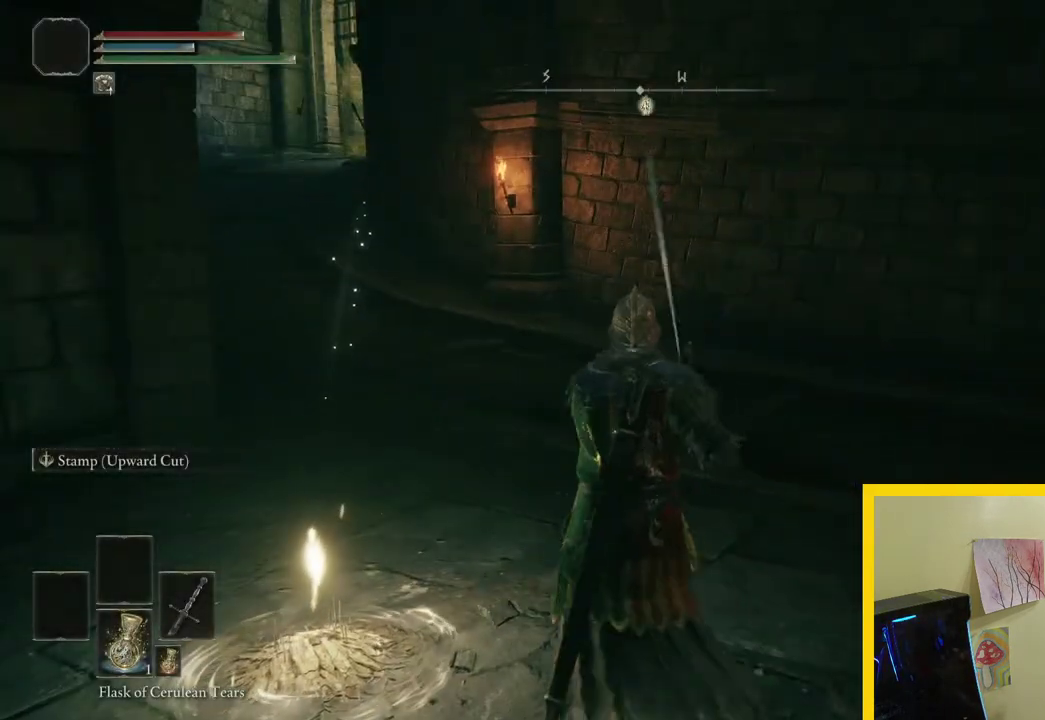
{"buttons": [], "left_stick": "up", "right_stick": "center", "events": [[217, "right_stick", "left"], [417, "right_stick", "center"]]}
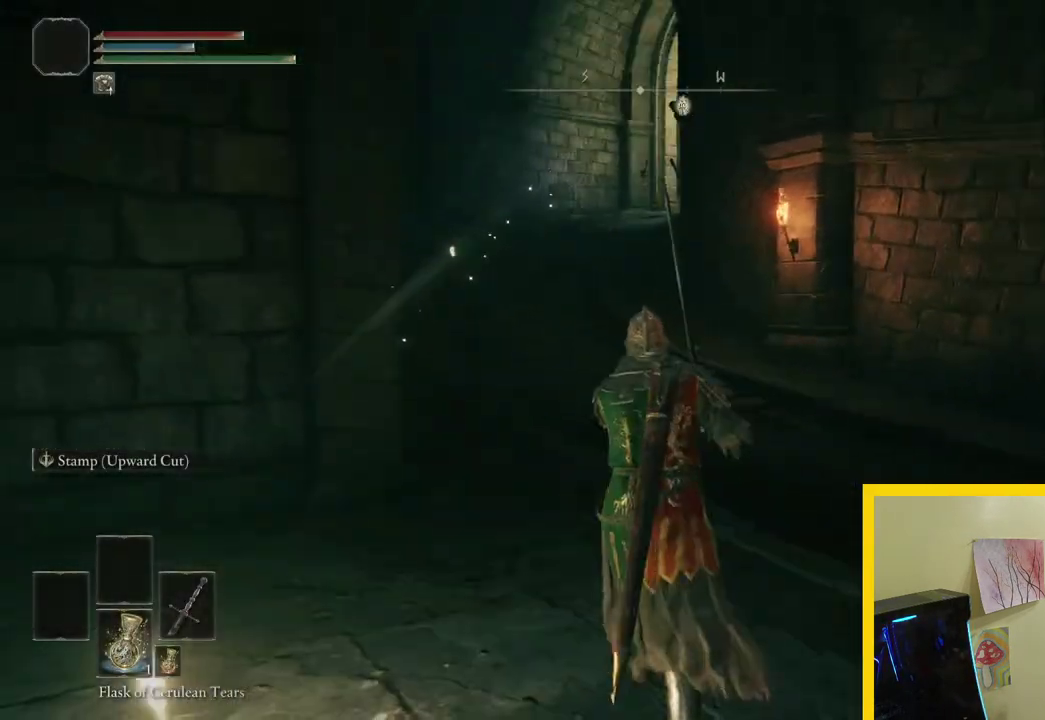
{"buttons": [], "left_stick": "up", "right_stick": "center", "events": []}
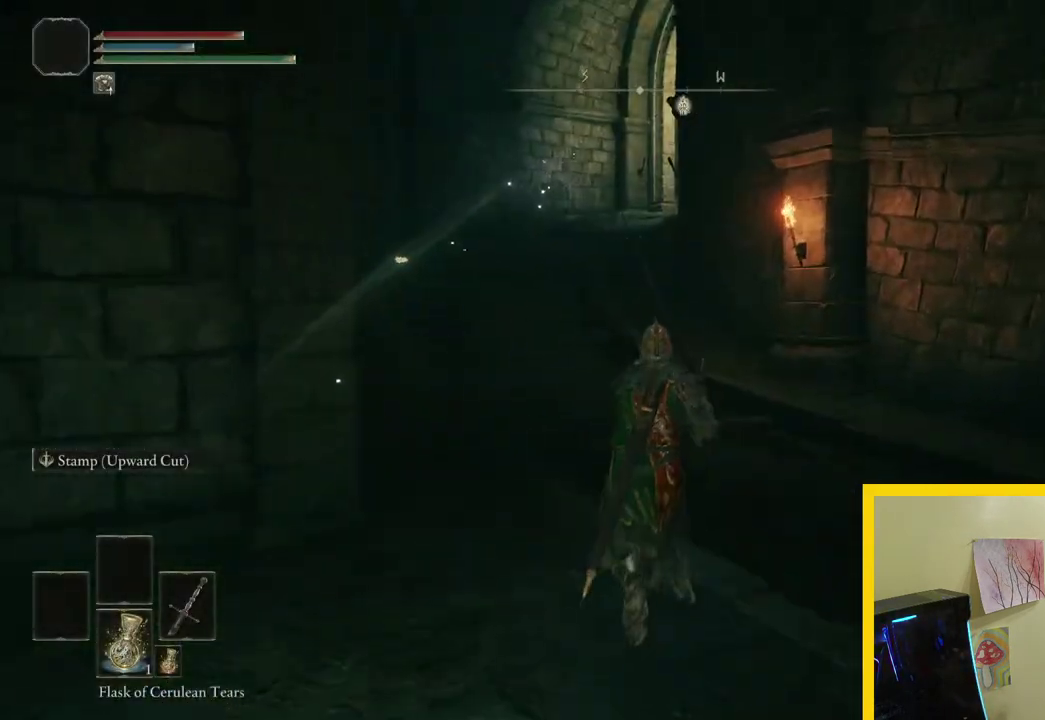
{"buttons": [], "left_stick": "up", "right_stick": "center", "events": []}
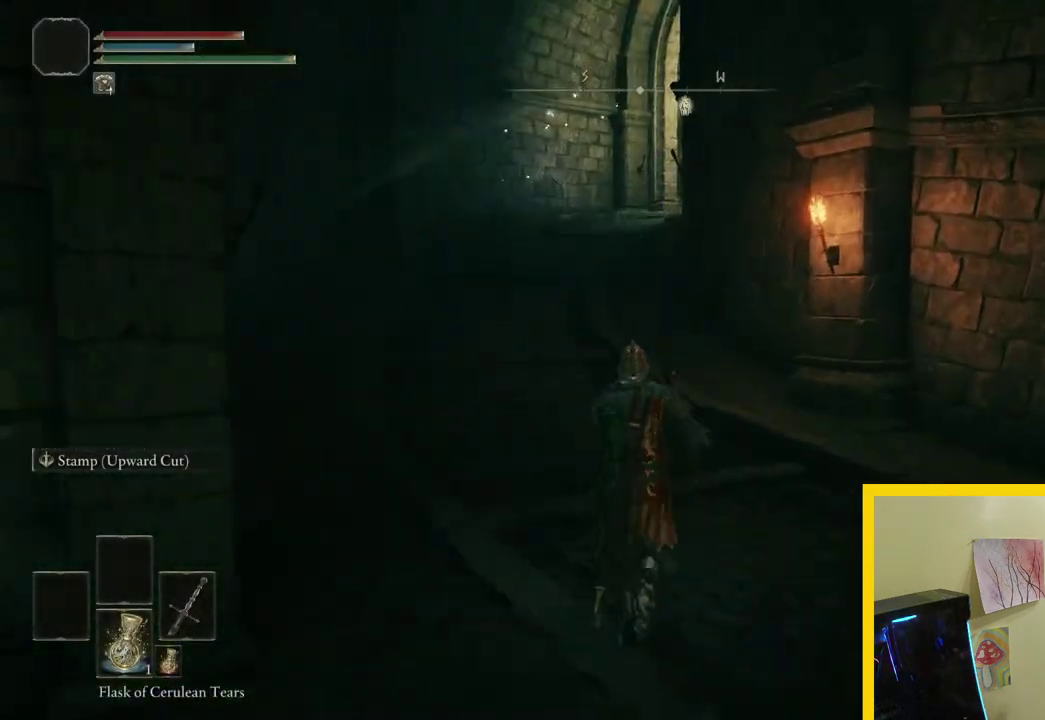
{"buttons": [], "left_stick": "up", "right_stick": "center", "events": []}
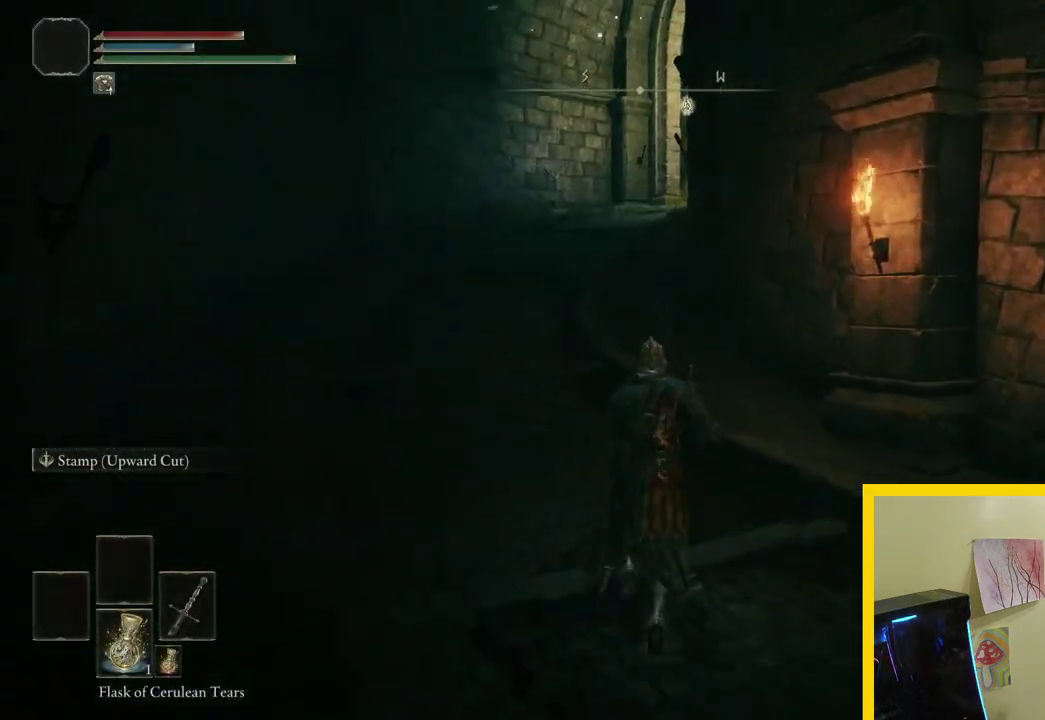
{"buttons": ["B"], "left_stick": "up", "right_stick": "center", "events": [[417, "B", "down"]]}
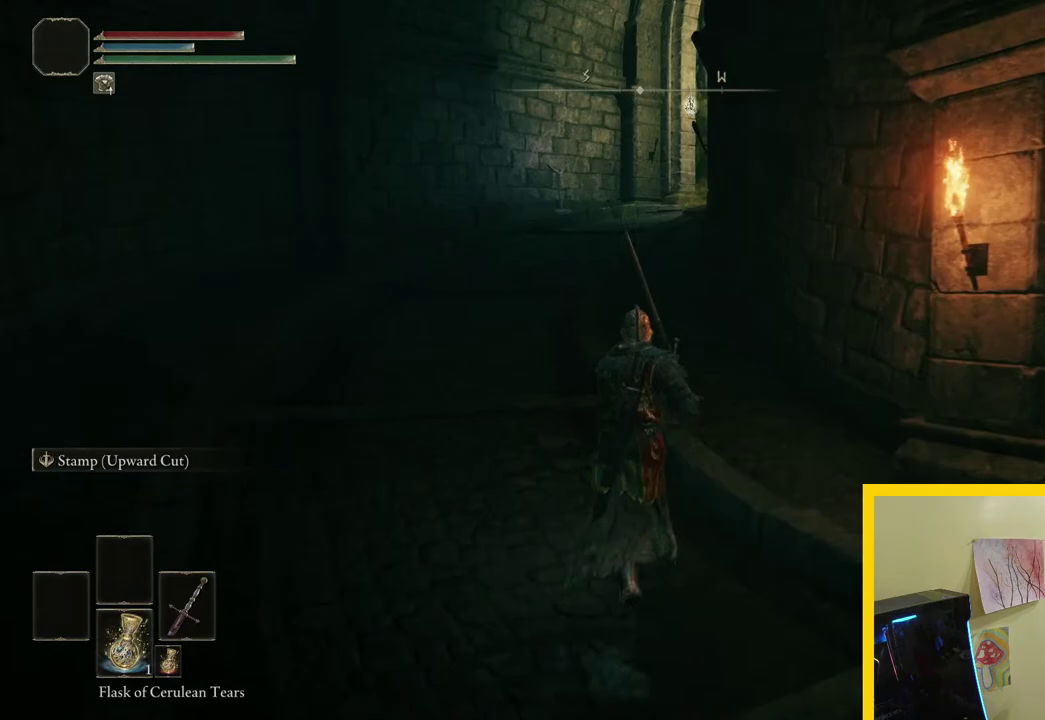
{"buttons": ["B"], "left_stick": "up", "right_stick": "center", "events": []}
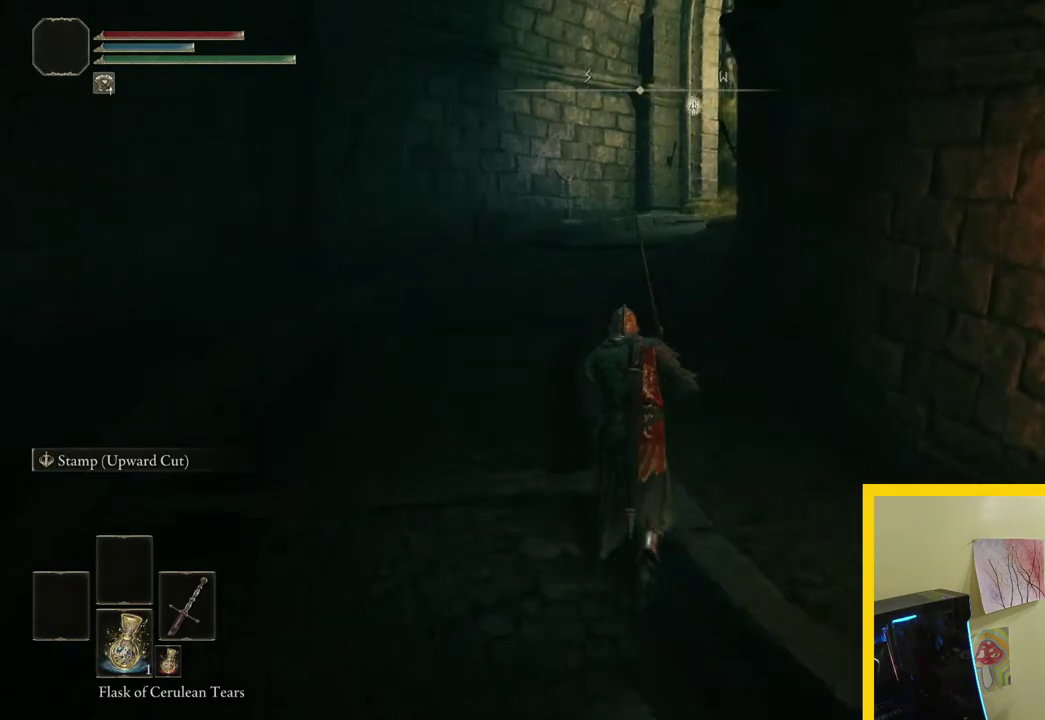
{"buttons": ["B"], "left_stick": "up", "right_stick": "center", "events": []}
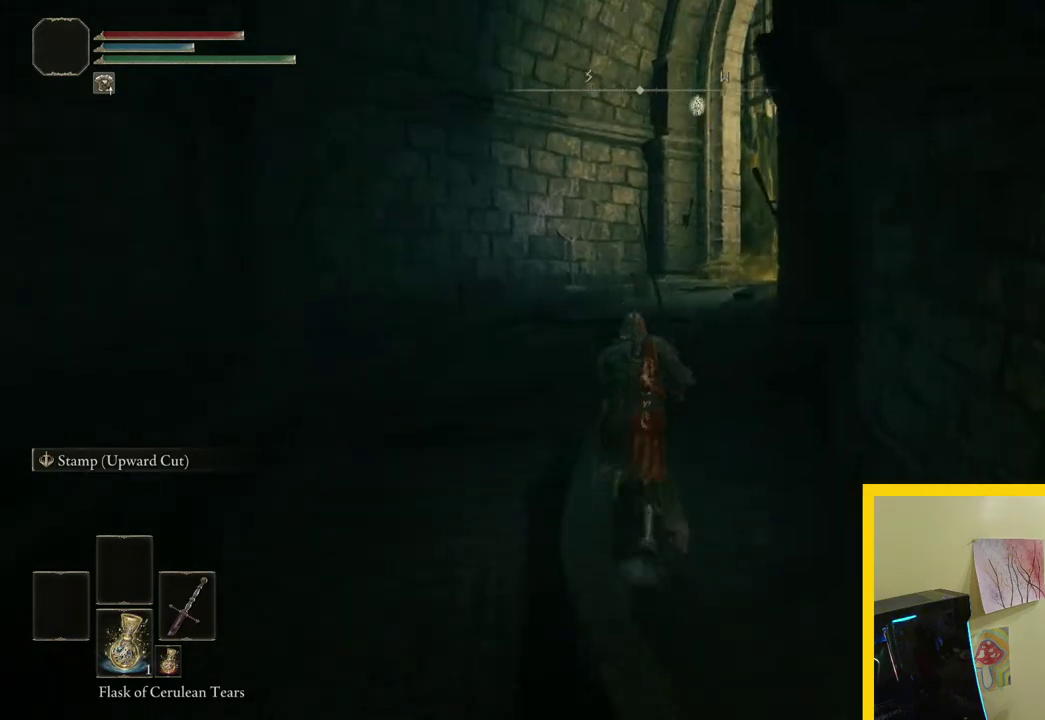
{"buttons": ["B"], "left_stick": "up", "right_stick": "center", "events": []}